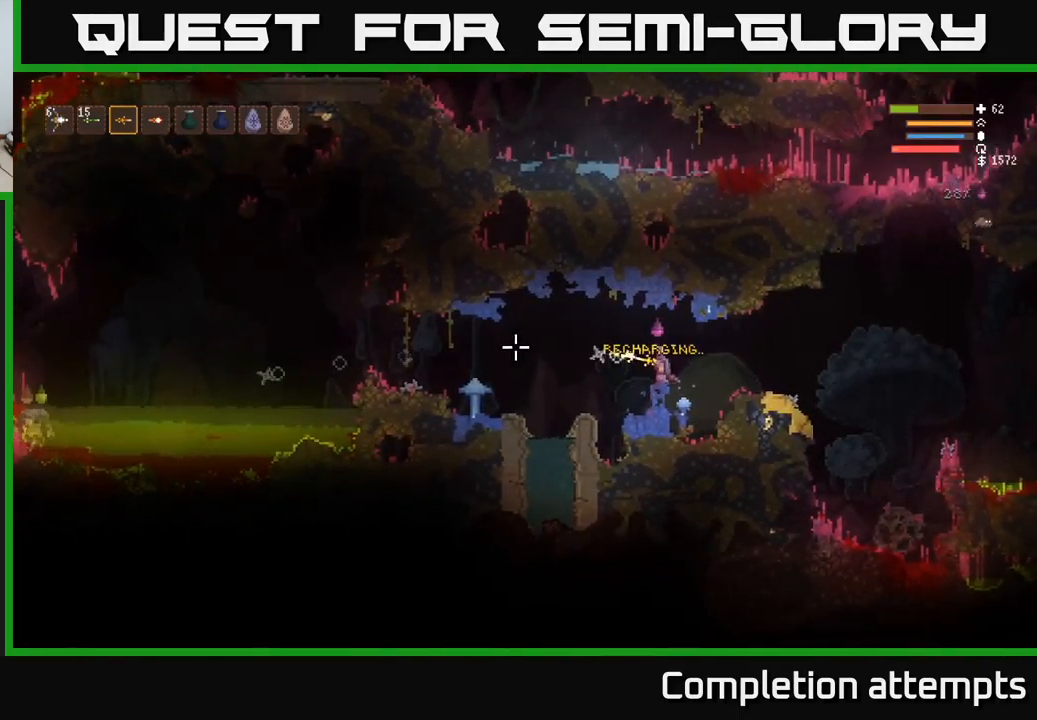
Gameplay with a controller (Xbox layout); each line is a JSON object with the inputs held at the frame after it. "events" lists button and stick changes between this image and that frame as [ms after this image, input, new state], when the widget could be followed in between.
{"buttons": ["R2"], "left_stick": "center", "right_stick": "left", "events": [[84, "R2", "up"], [417, "R2", "down"]]}
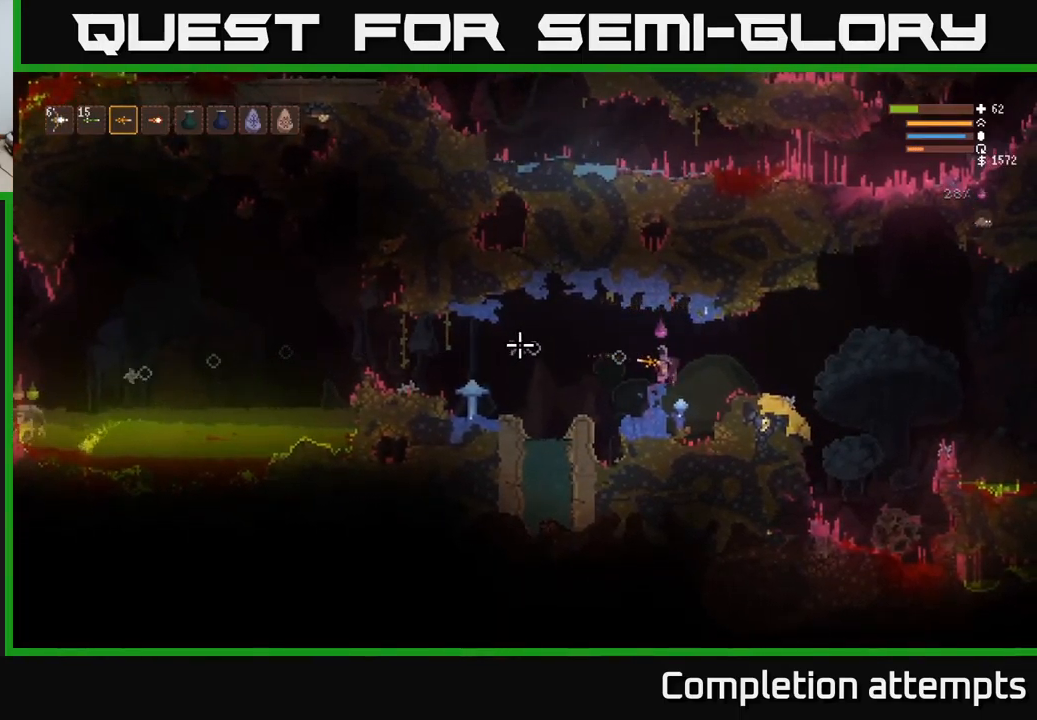
{"buttons": [], "left_stick": "center", "right_stick": "left", "events": [[34, "R2", "up"], [334, "R2", "down"], [434, "R2", "up"]]}
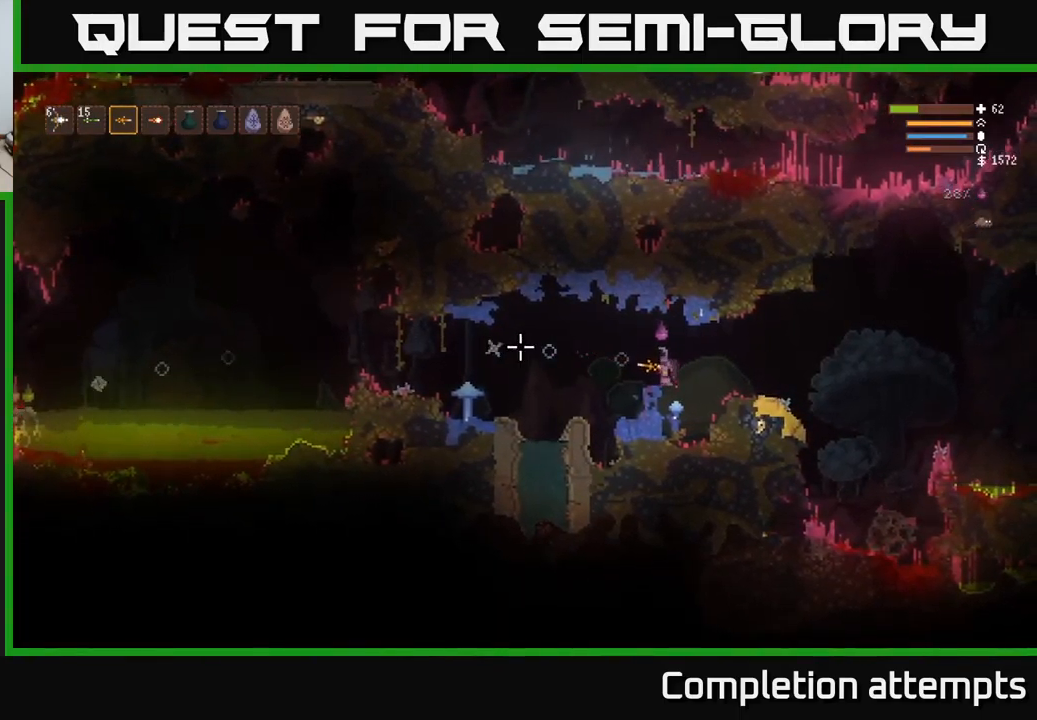
{"buttons": [], "left_stick": "center", "right_stick": "left", "events": [[167, "left_stick", "left"], [284, "R2", "down"], [317, "left_stick", "center"], [367, "R2", "up"]]}
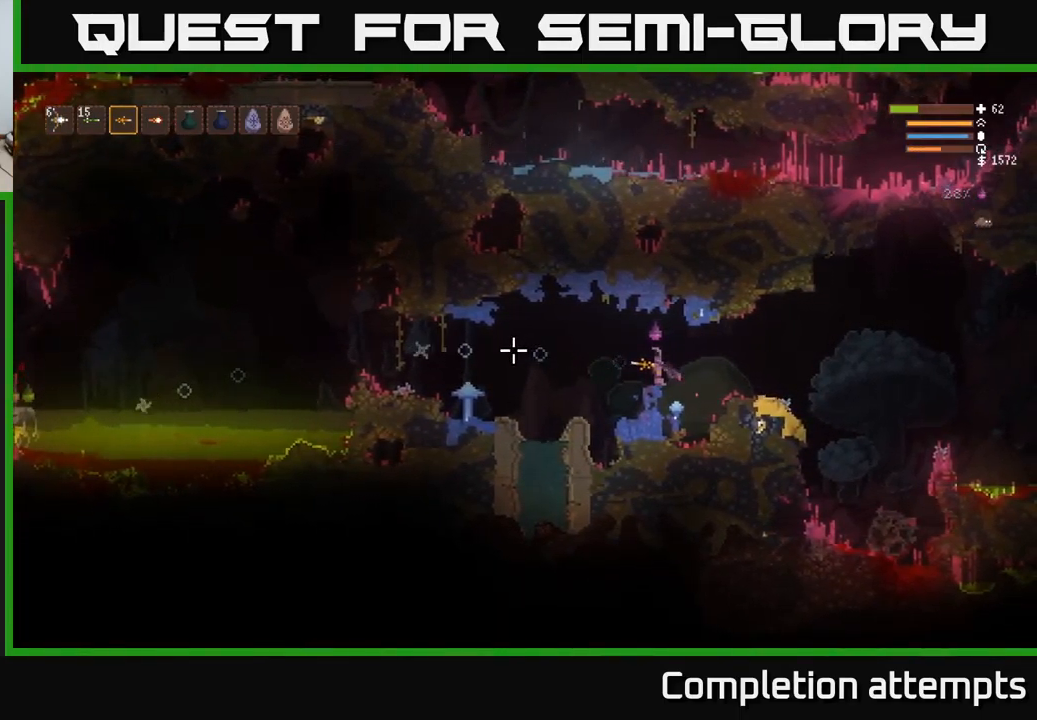
{"buttons": [], "left_stick": "center", "right_stick": "left", "events": [[184, "left_stick", "left"], [267, "R2", "down"], [300, "left_stick", "center"], [384, "R2", "up"]]}
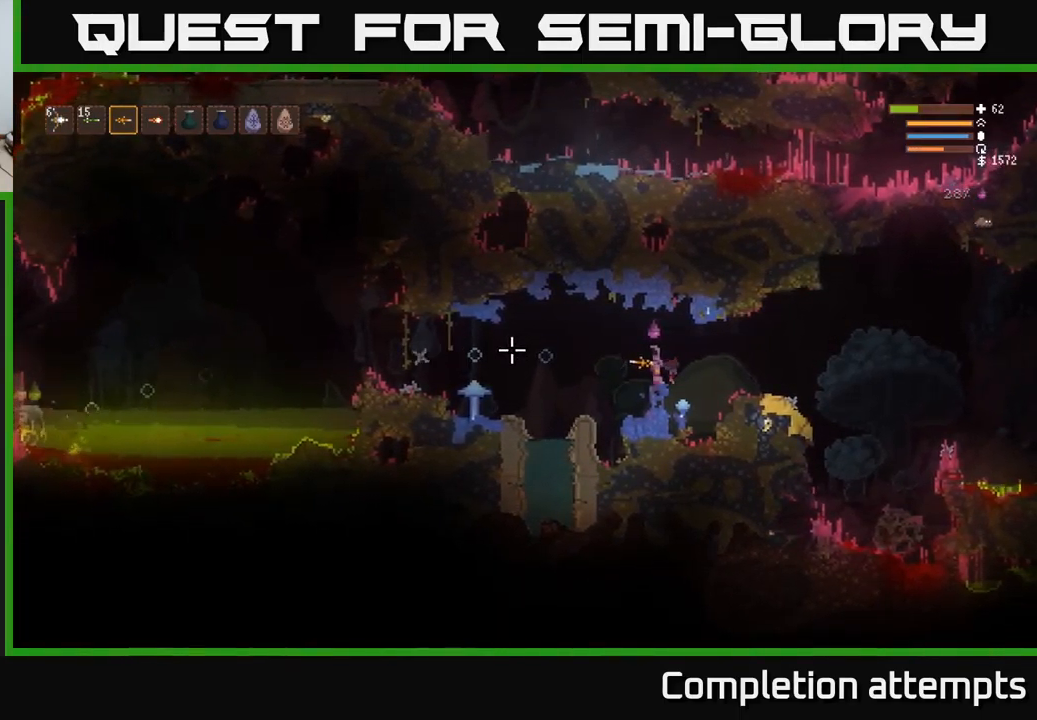
{"buttons": [], "left_stick": "center", "right_stick": "left", "events": [[150, "R2", "down"], [250, "R2", "up"]]}
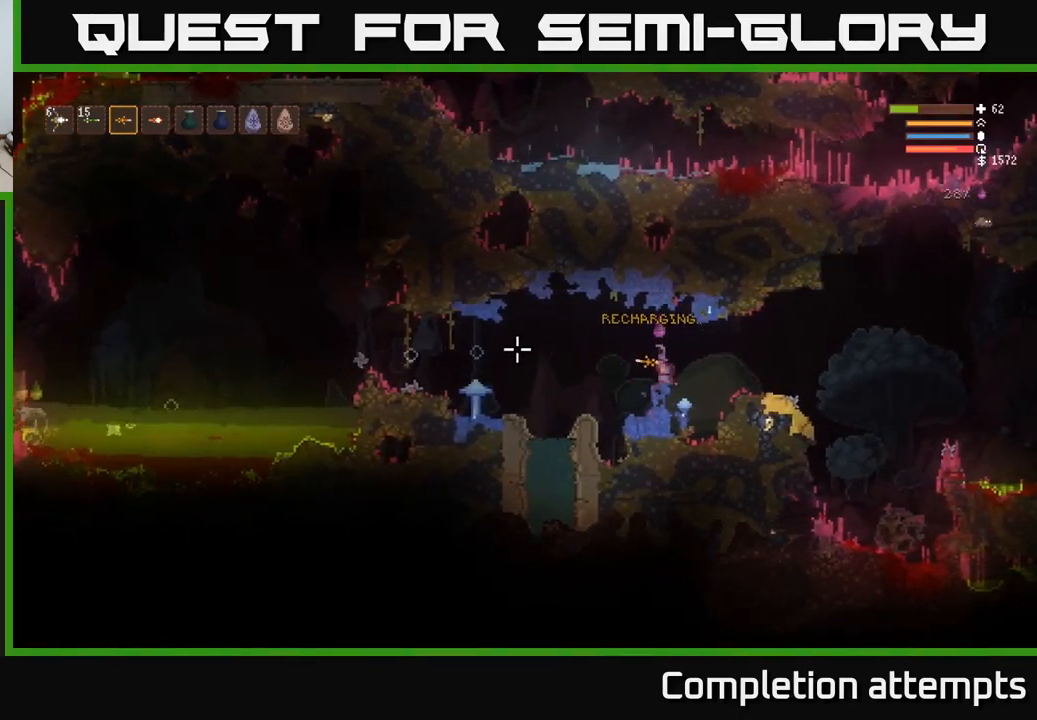
{"buttons": [], "left_stick": "center", "right_stick": "left", "events": [[67, "R2", "down"], [167, "R2", "up"]]}
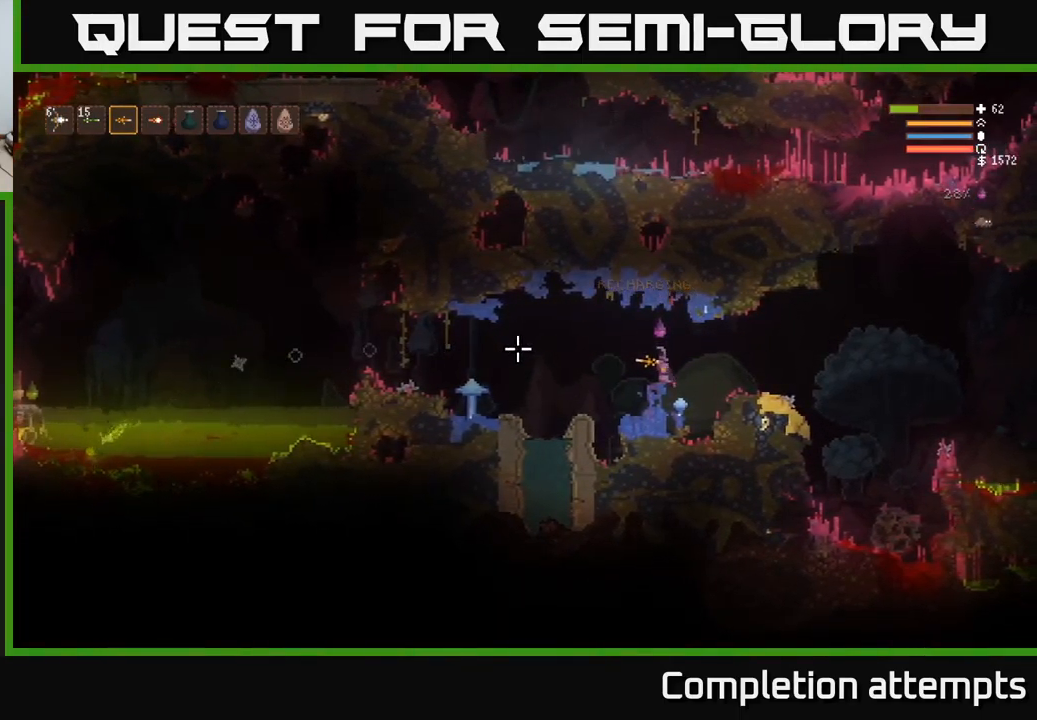
{"buttons": [], "left_stick": "center", "right_stick": "left", "events": []}
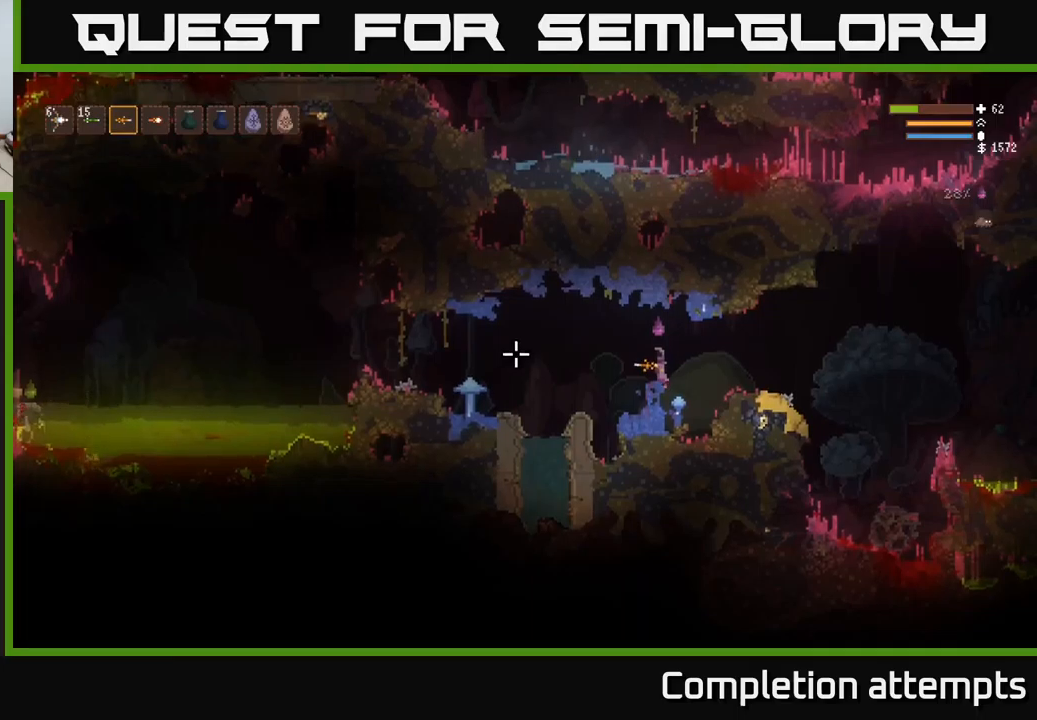
{"buttons": ["R2"], "left_stick": "center", "right_stick": "left", "events": [[216, "left_stick", "left"], [350, "left_stick", "center"], [400, "R2", "down"]]}
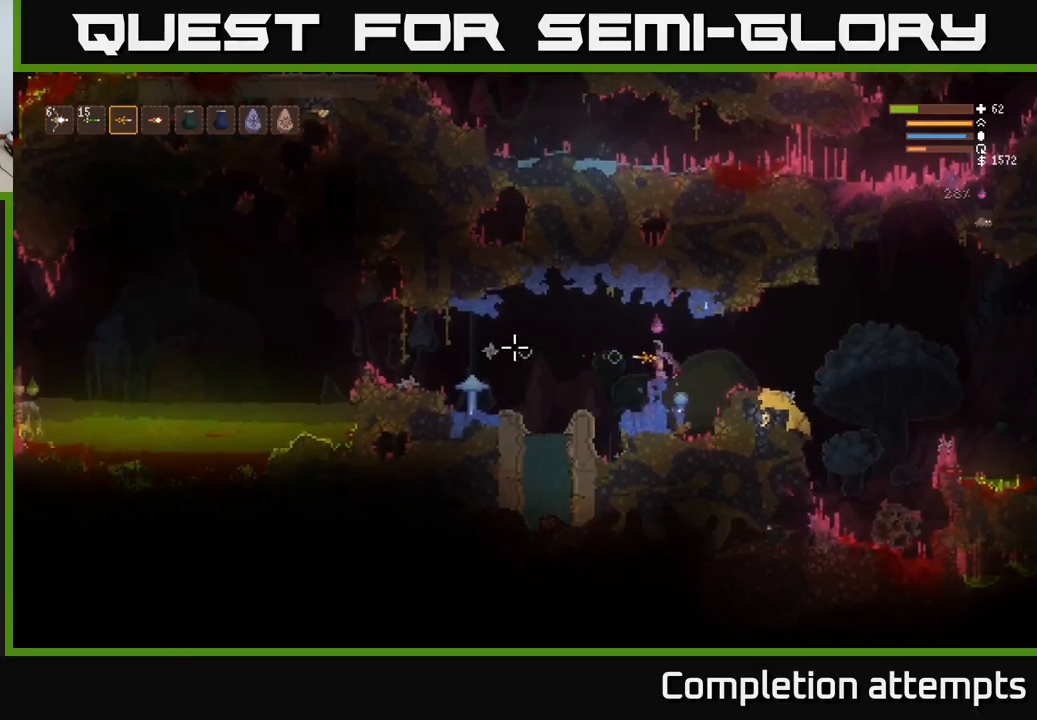
{"buttons": ["R2"], "left_stick": "center", "right_stick": "left", "events": []}
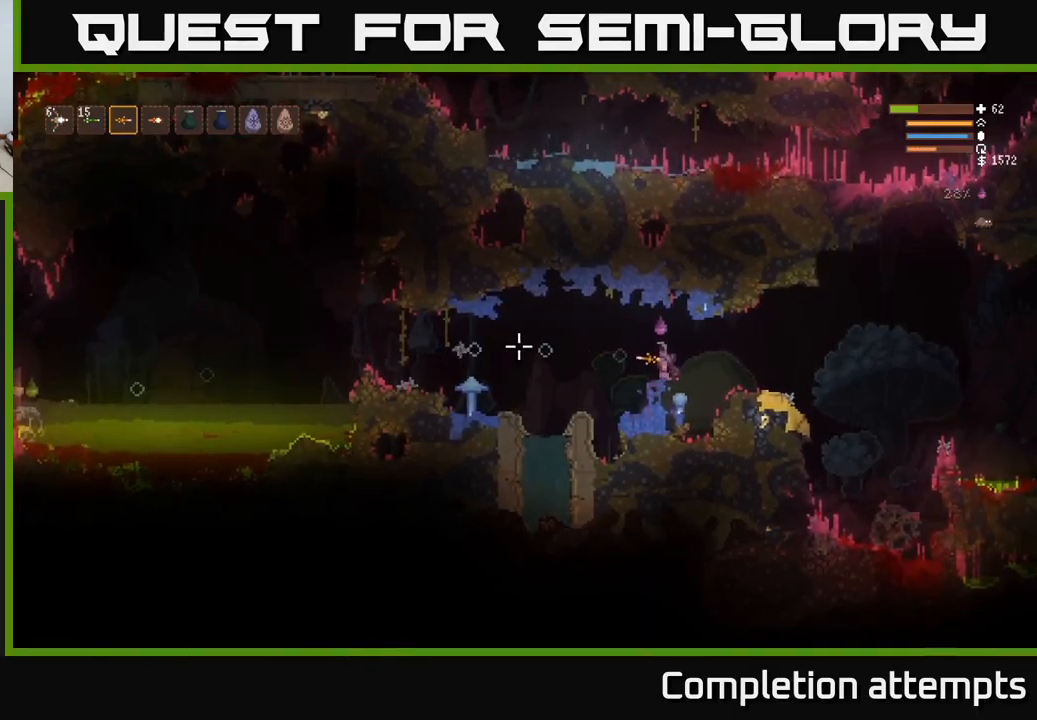
{"buttons": ["R2"], "left_stick": "center", "right_stick": "left", "events": [[300, "left_stick", "left"], [433, "left_stick", "center"]]}
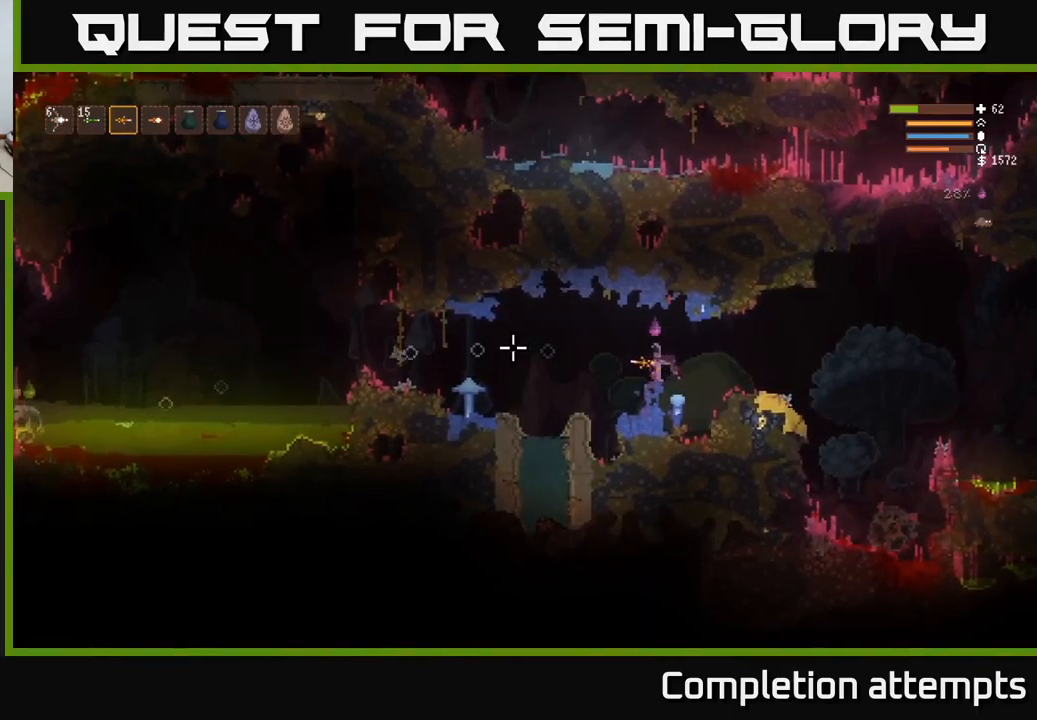
{"buttons": ["R2"], "left_stick": "center", "right_stick": "left", "events": []}
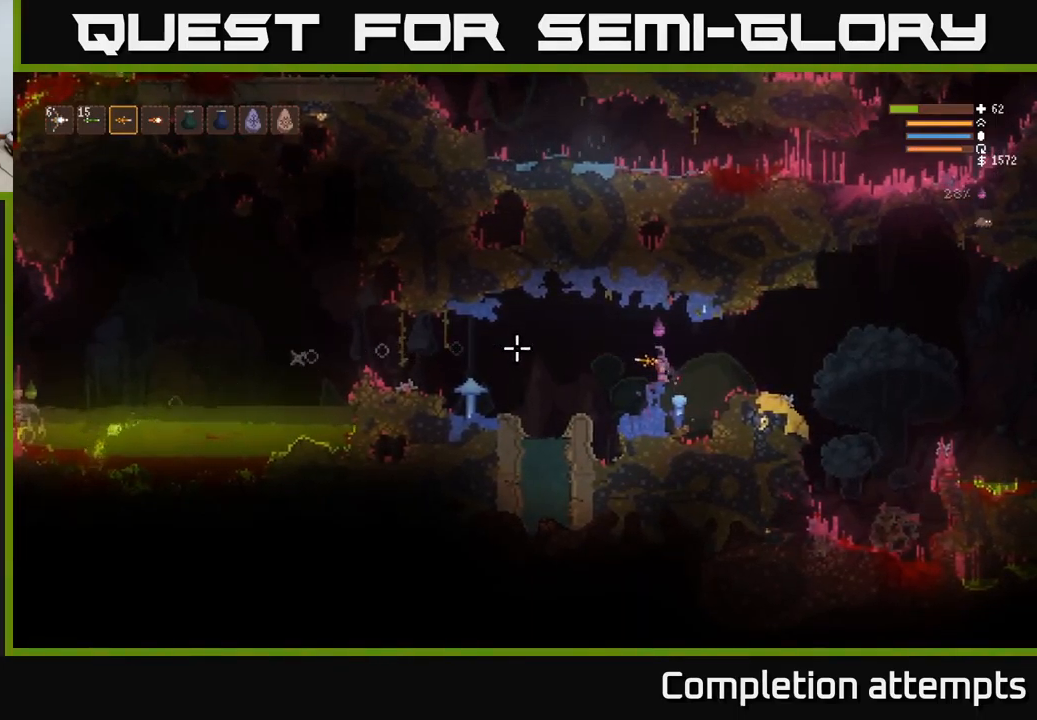
{"buttons": [], "left_stick": "center", "right_stick": "left", "events": [[433, "R2", "up"]]}
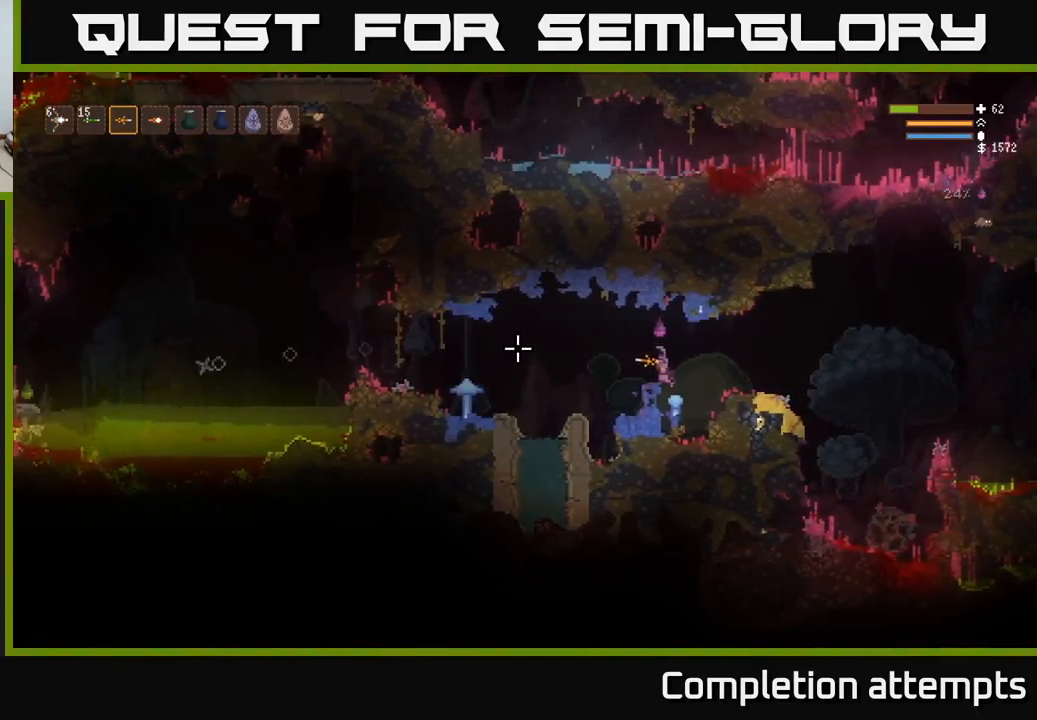
{"buttons": [], "left_stick": "center", "right_stick": "left", "events": []}
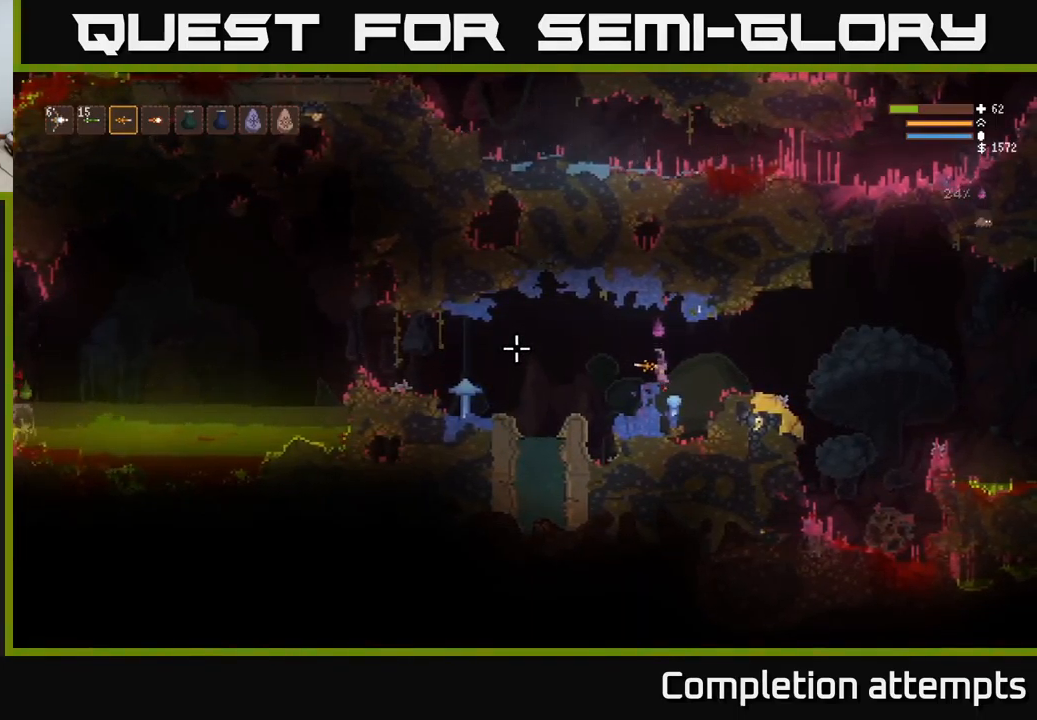
{"buttons": ["R2"], "left_stick": "left", "right_stick": "left", "events": [[116, "R2", "down"], [433, "left_stick", "left"]]}
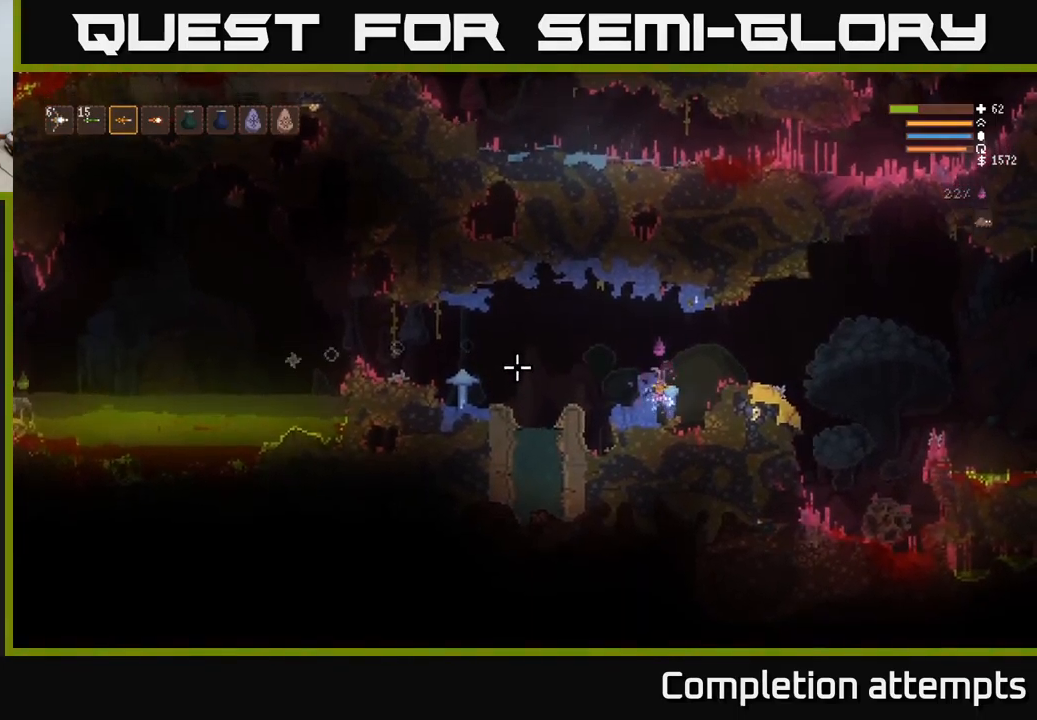
{"buttons": [], "left_stick": "center", "right_stick": "left", "events": [[83, "left_stick", "center"], [150, "R2", "up"]]}
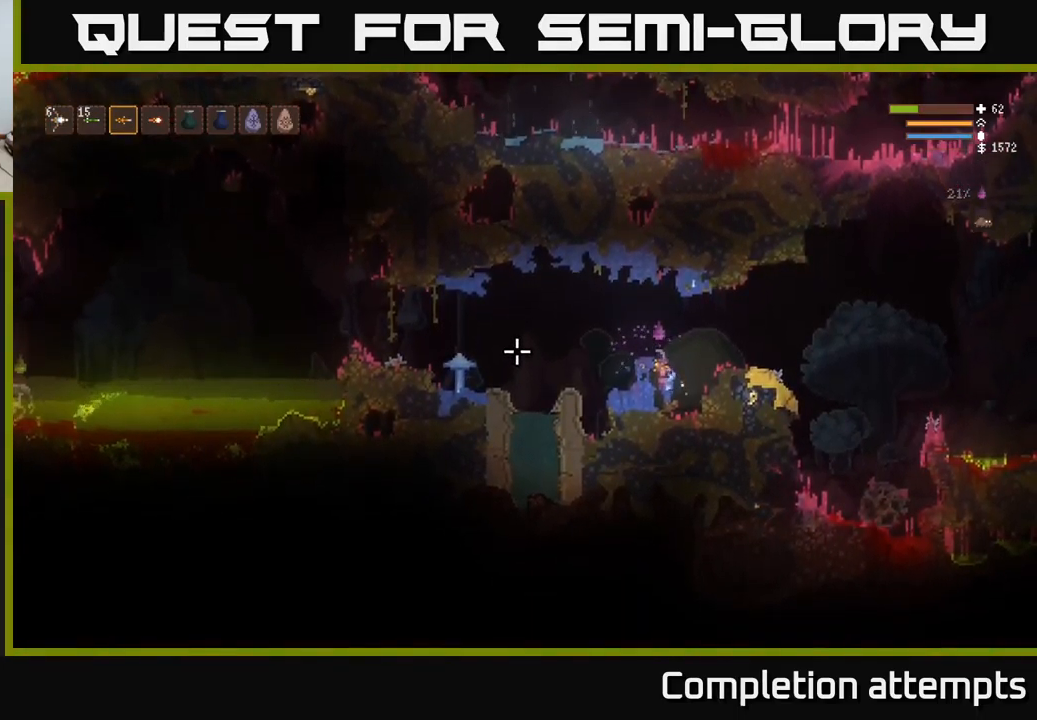
{"buttons": [], "left_stick": "left", "right_stick": "left", "events": [[200, "left_stick", "right"], [216, "L2", "down"], [350, "left_stick", "left"], [466, "L2", "up"]]}
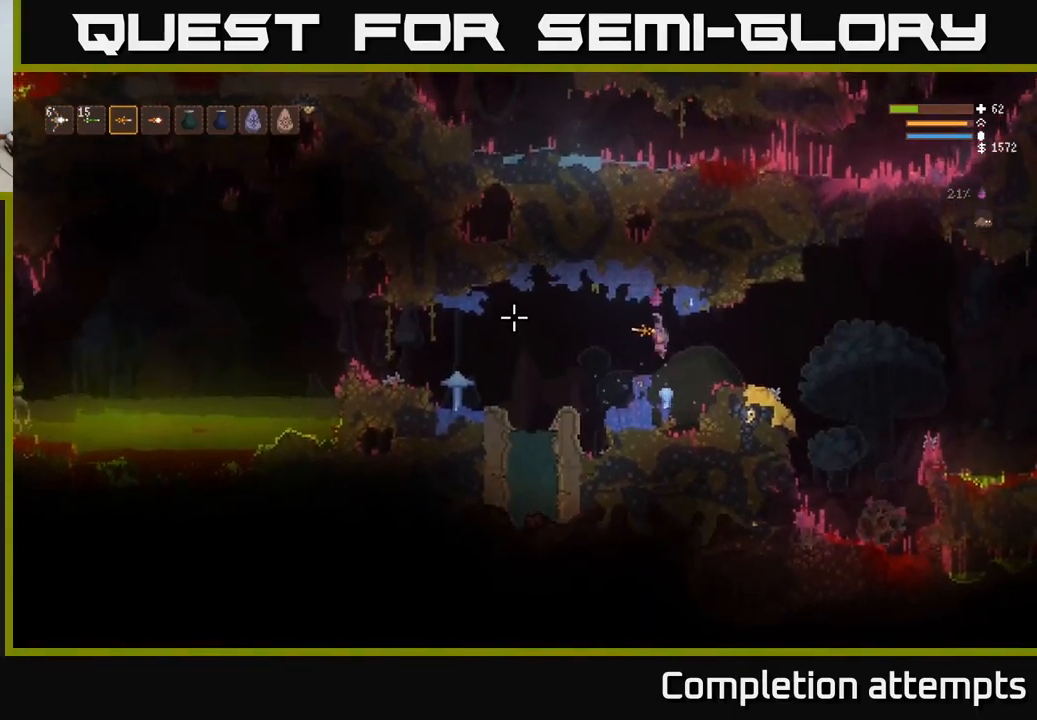
{"buttons": ["R2"], "left_stick": "left", "right_stick": "left", "events": [[133, "left_stick", "center"], [467, "R2", "down"], [500, "left_stick", "left"]]}
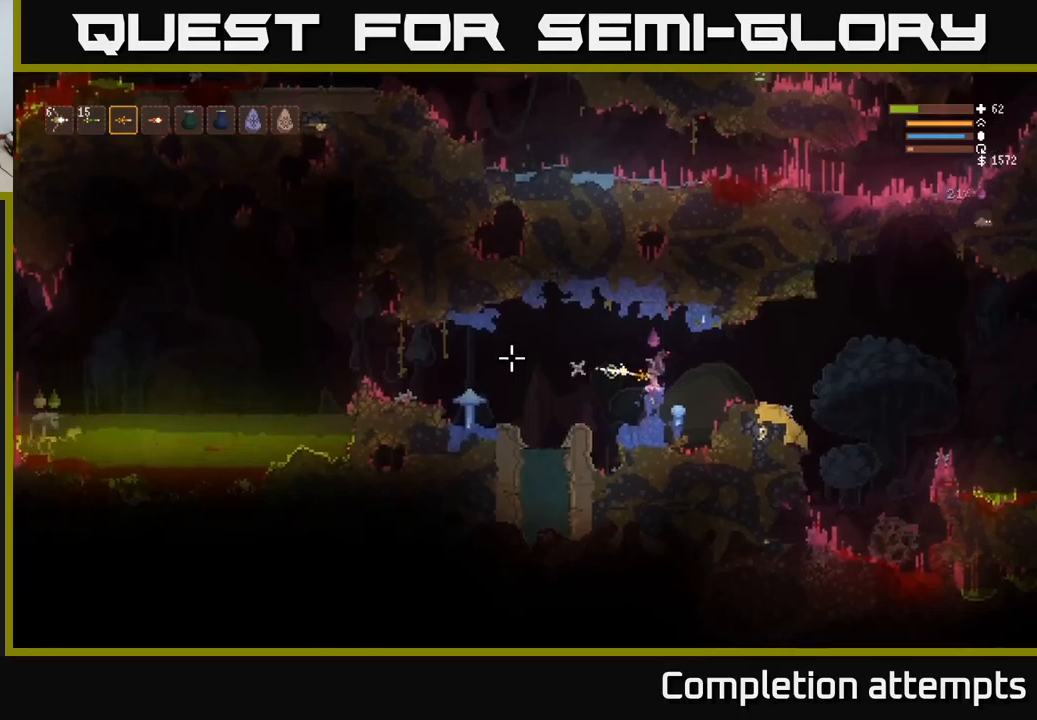
{"buttons": ["R2"], "left_stick": "center", "right_stick": "left", "events": [[133, "left_stick", "center"]]}
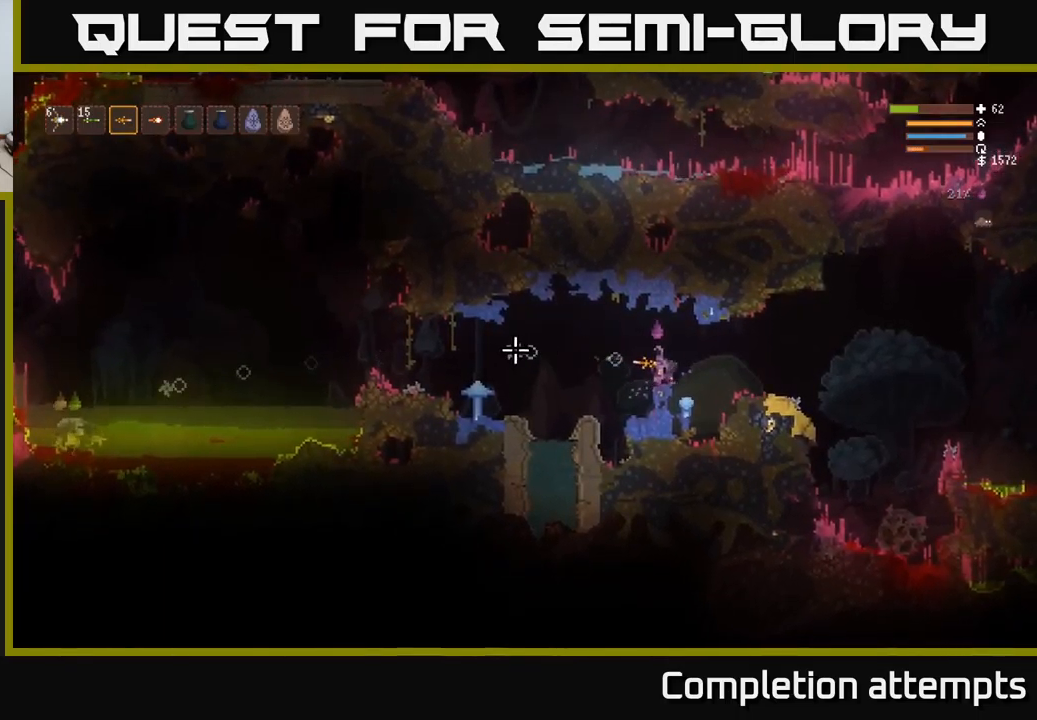
{"buttons": ["R2"], "left_stick": "center", "right_stick": "left", "events": [[350, "left_stick", "left"], [483, "left_stick", "center"]]}
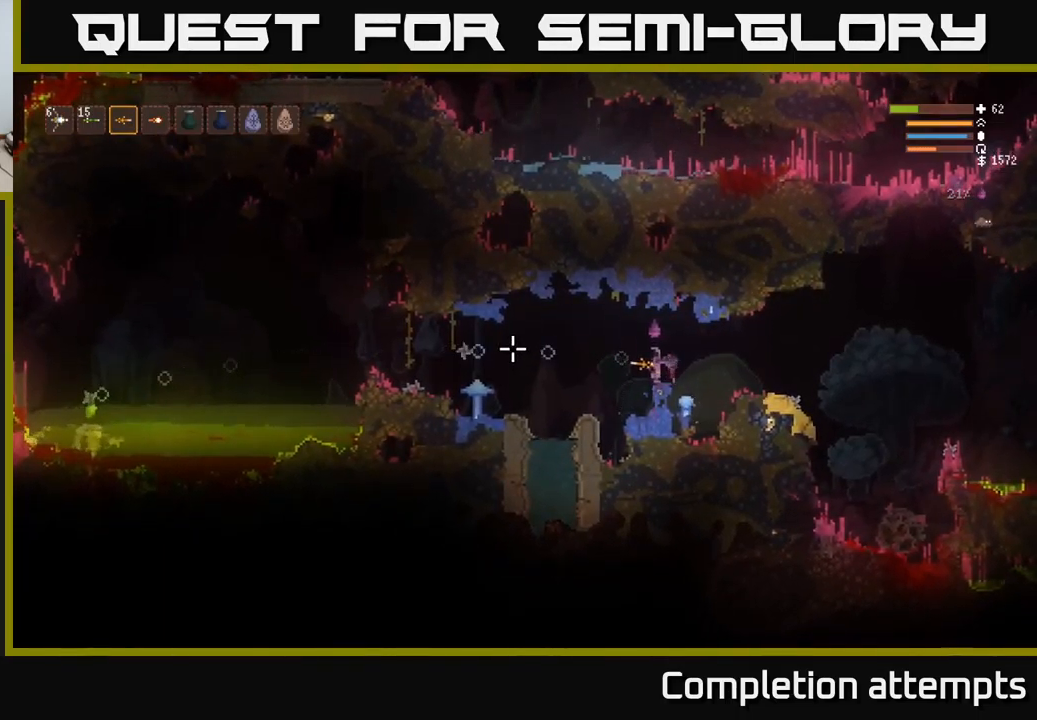
{"buttons": ["R2"], "left_stick": "center", "right_stick": "left", "events": []}
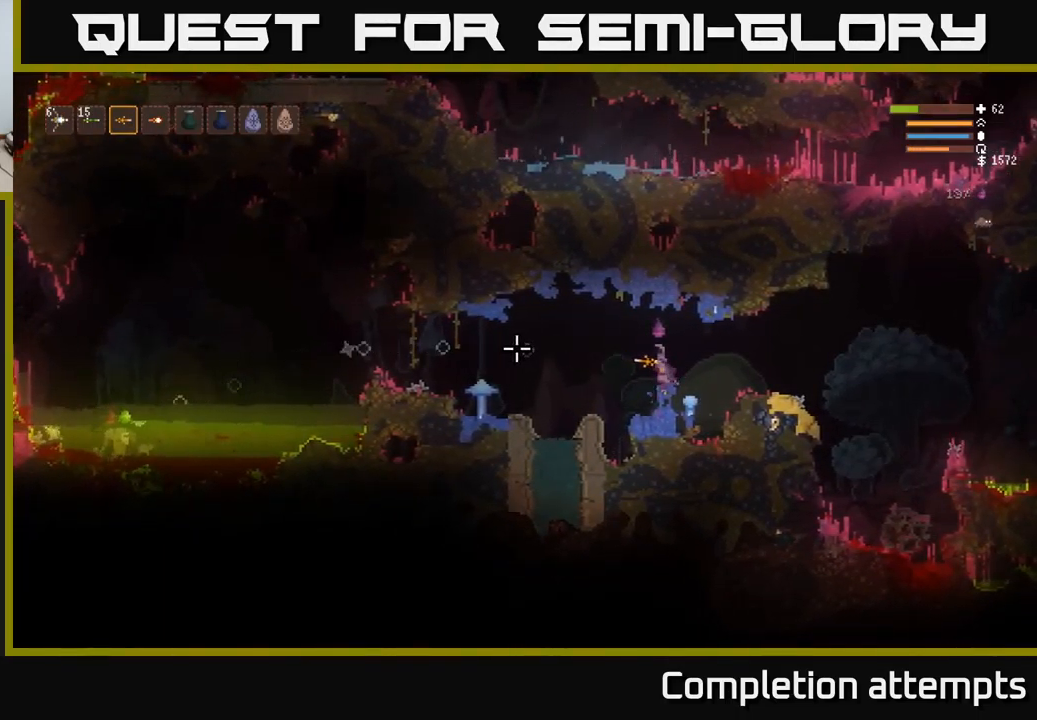
{"buttons": ["L2"], "left_stick": "right", "right_stick": "left", "events": [[233, "left_stick", "right"], [317, "R2", "up"], [383, "L2", "down"]]}
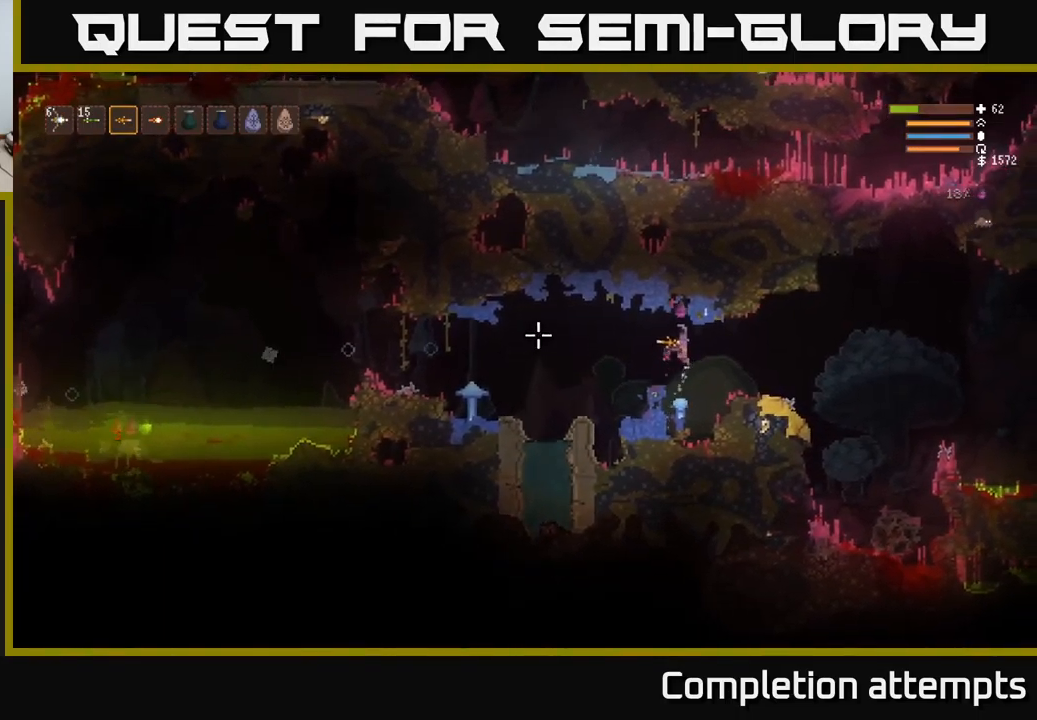
{"buttons": [], "left_stick": "center", "right_stick": "left", "events": [[17, "L2", "up"], [350, "left_stick", "center"]]}
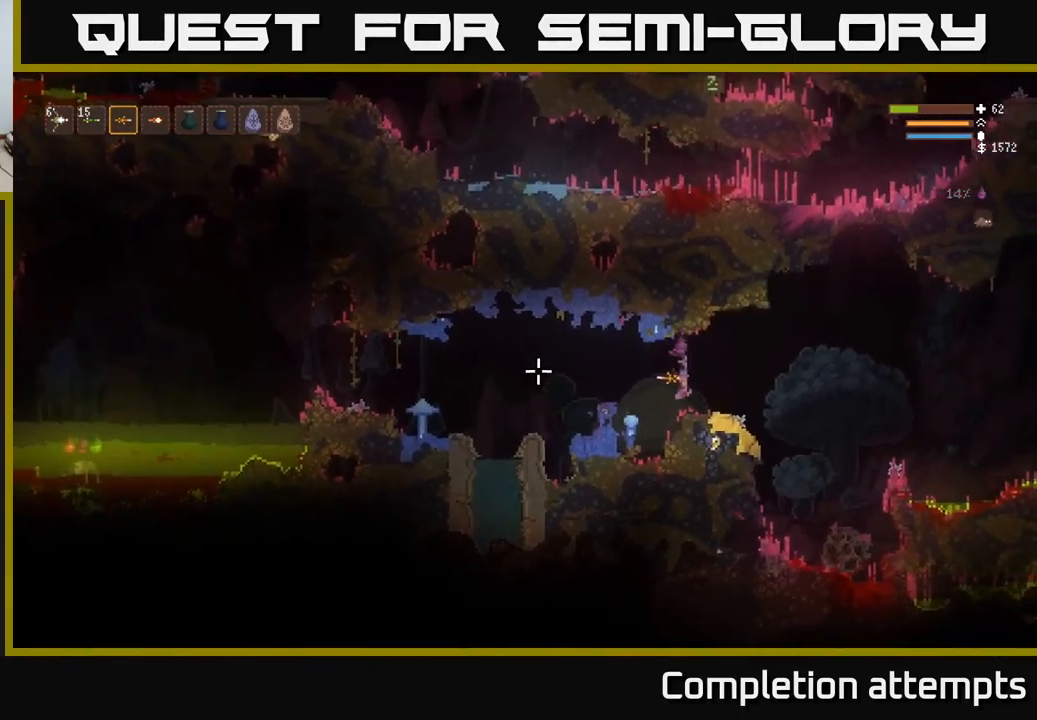
{"buttons": ["L2"], "left_stick": "left", "right_stick": "left", "events": [[33, "L2", "down"], [150, "L2", "up"], [200, "left_stick", "left"], [450, "L2", "down"]]}
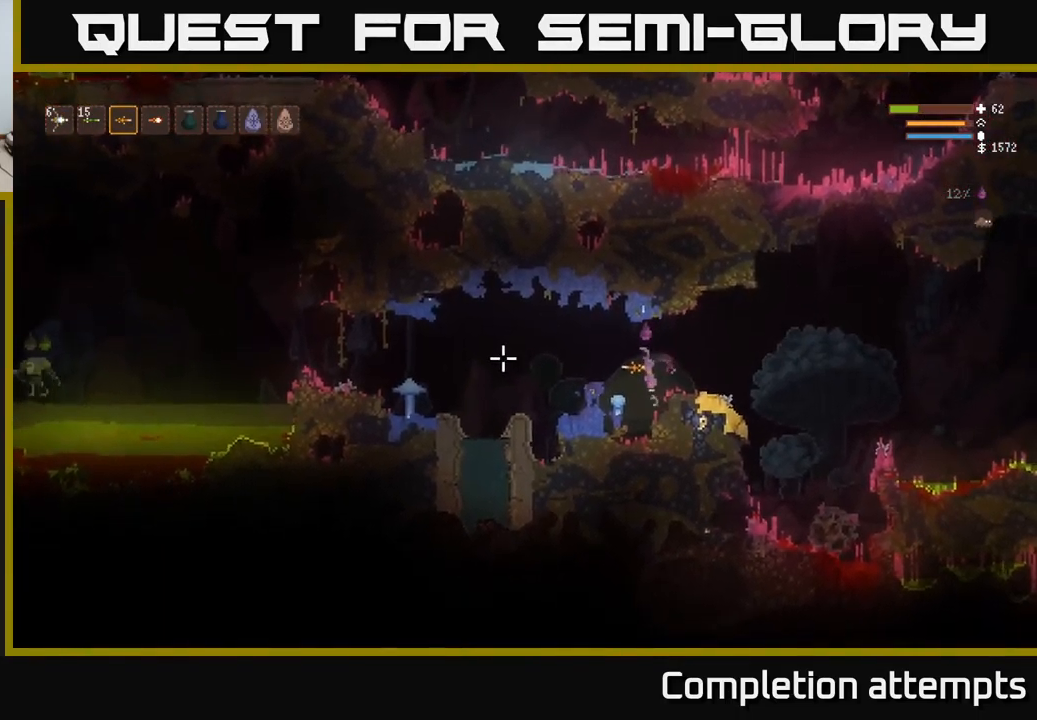
{"buttons": [], "left_stick": "center", "right_stick": "left", "events": [[67, "L2", "up"], [450, "left_stick", "center"]]}
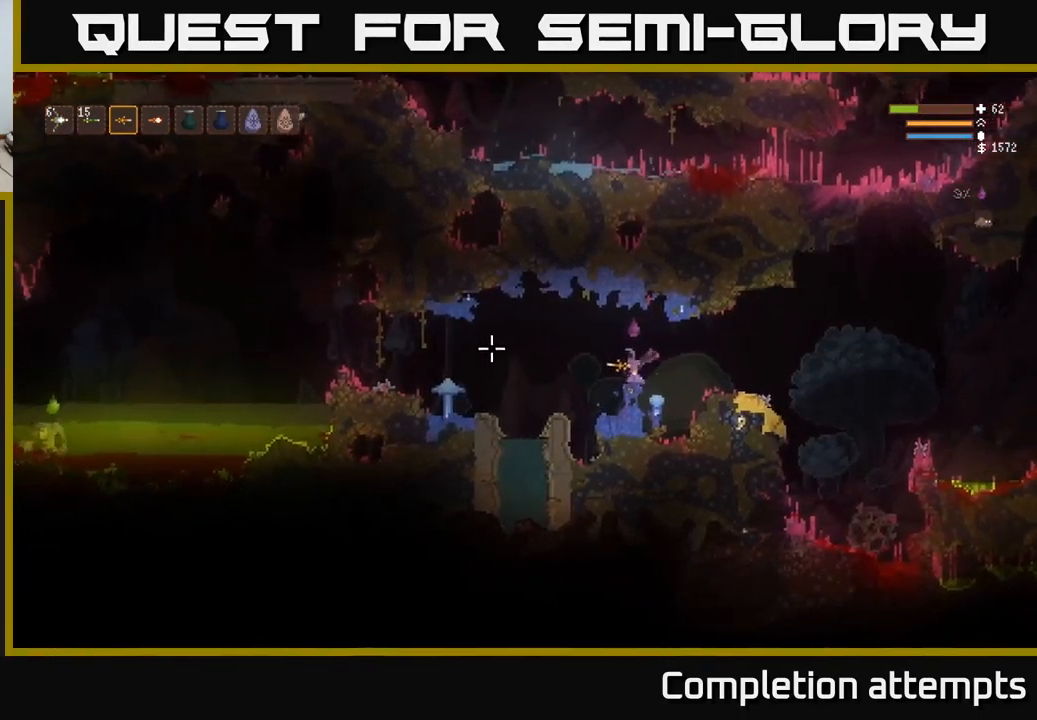
{"buttons": ["R2"], "left_stick": "center", "right_stick": "left", "events": [[367, "R2", "down"]]}
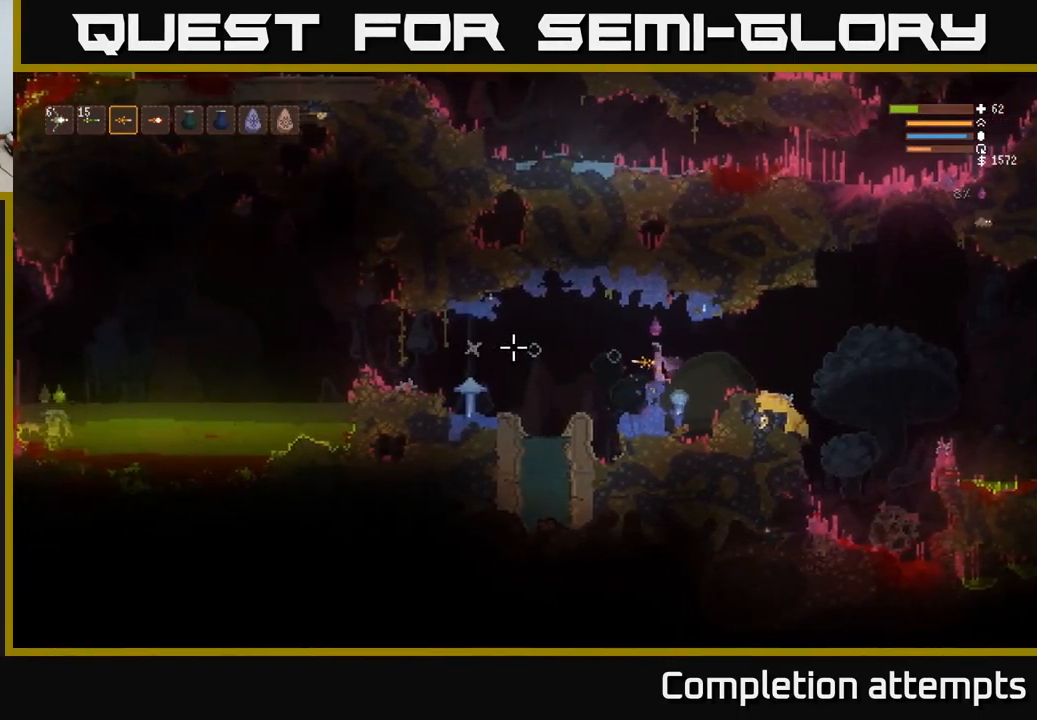
{"buttons": [], "left_stick": "center", "right_stick": "left", "events": [[33, "R2", "up"], [33, "left_stick", "left"], [183, "left_stick", "center"], [233, "R2", "down"], [400, "R2", "up"]]}
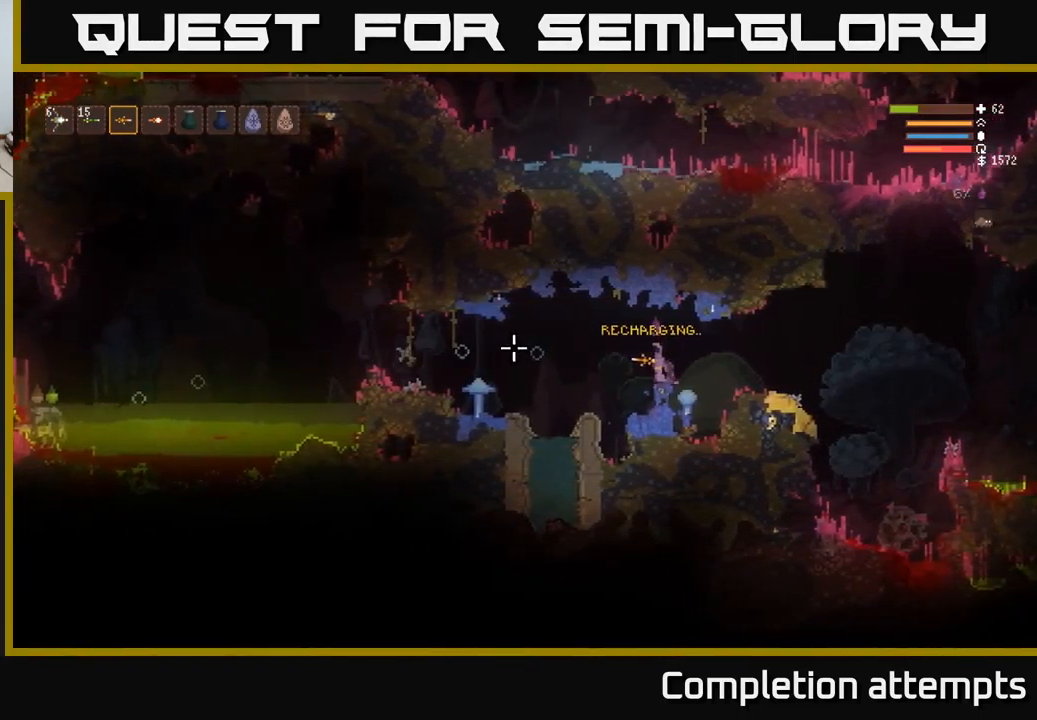
{"buttons": [], "left_stick": "center", "right_stick": "left", "events": [[200, "R2", "down"], [200, "left_stick", "left"], [317, "R2", "up"], [333, "left_stick", "center"]]}
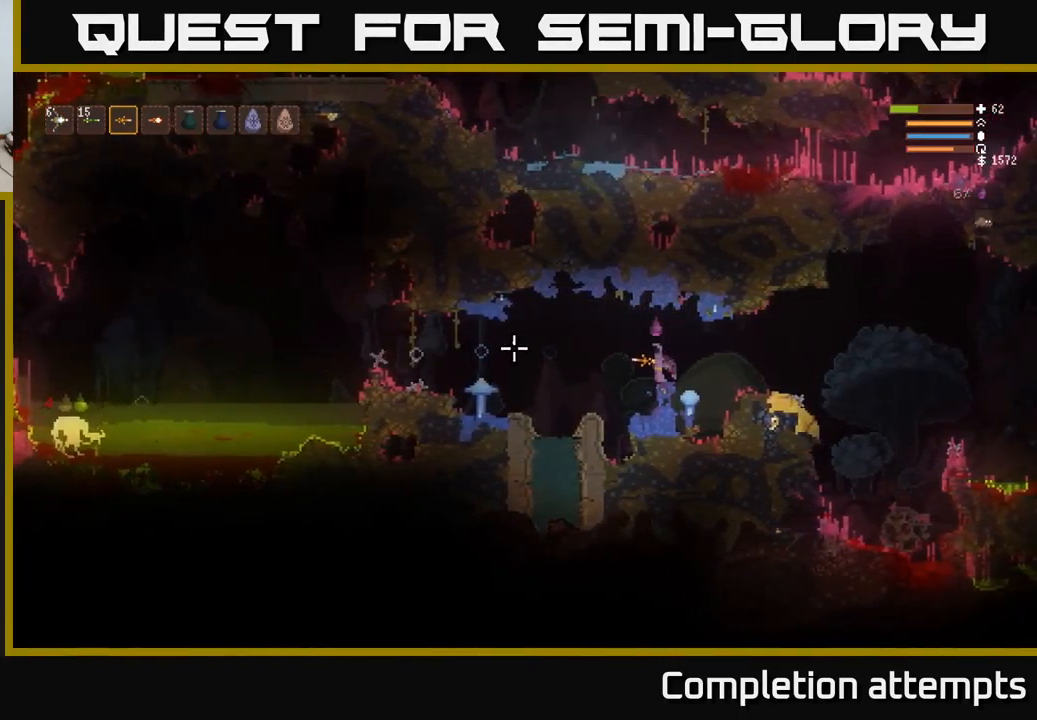
{"buttons": [], "left_stick": "center", "right_stick": "left", "events": []}
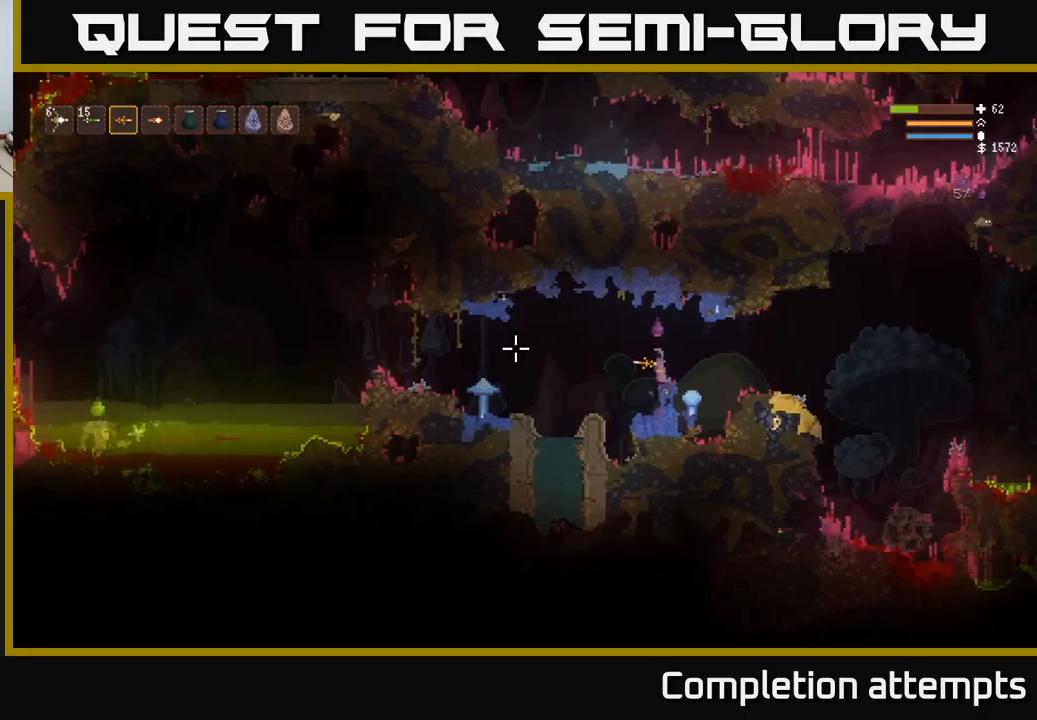
{"buttons": [], "left_stick": "center", "right_stick": "left", "events": []}
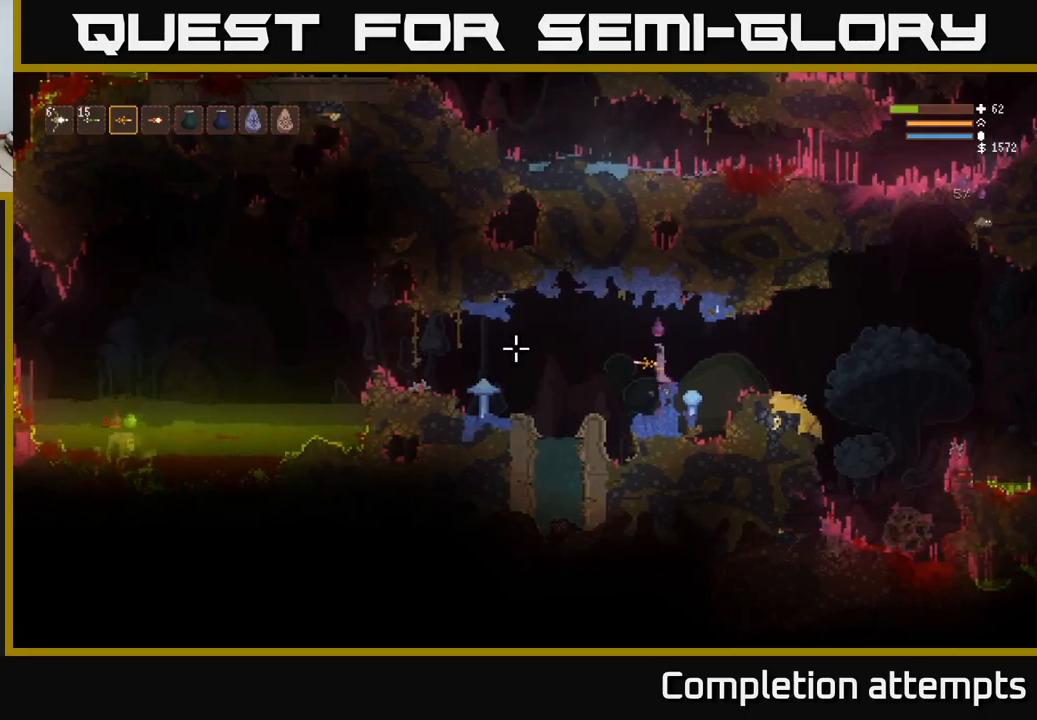
{"buttons": [], "left_stick": "center", "right_stick": "left", "events": [[367, "R2", "down"], [467, "R2", "up"]]}
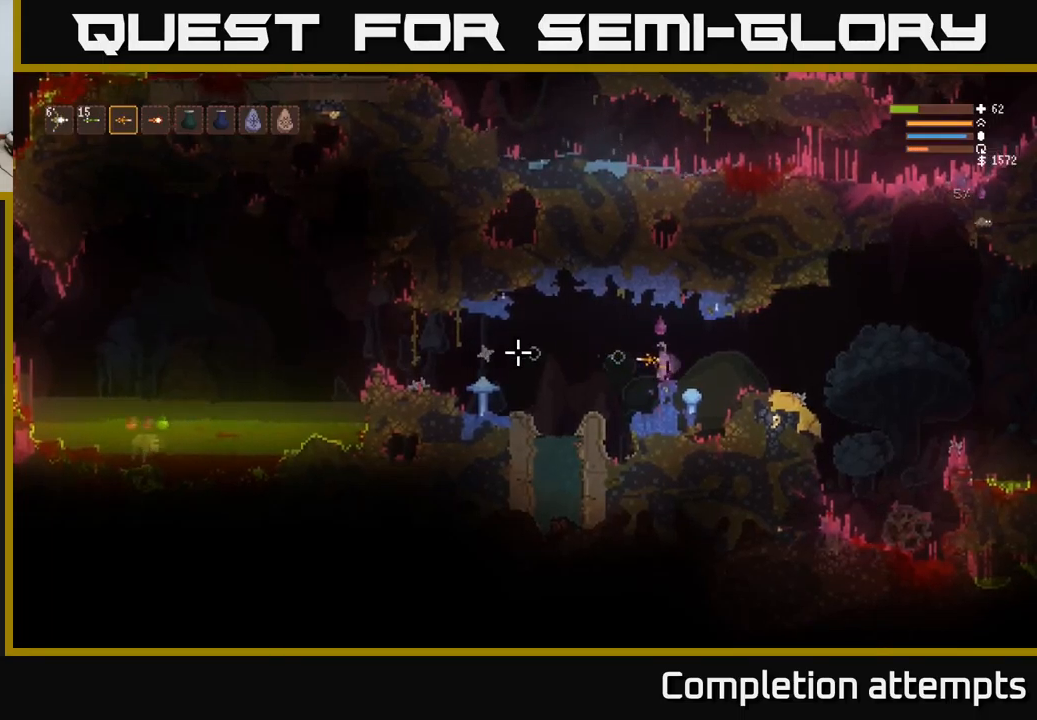
{"buttons": [], "left_stick": "right", "right_stick": "left", "events": [[234, "left_stick", "right"], [317, "L2", "down"], [434, "L2", "up"]]}